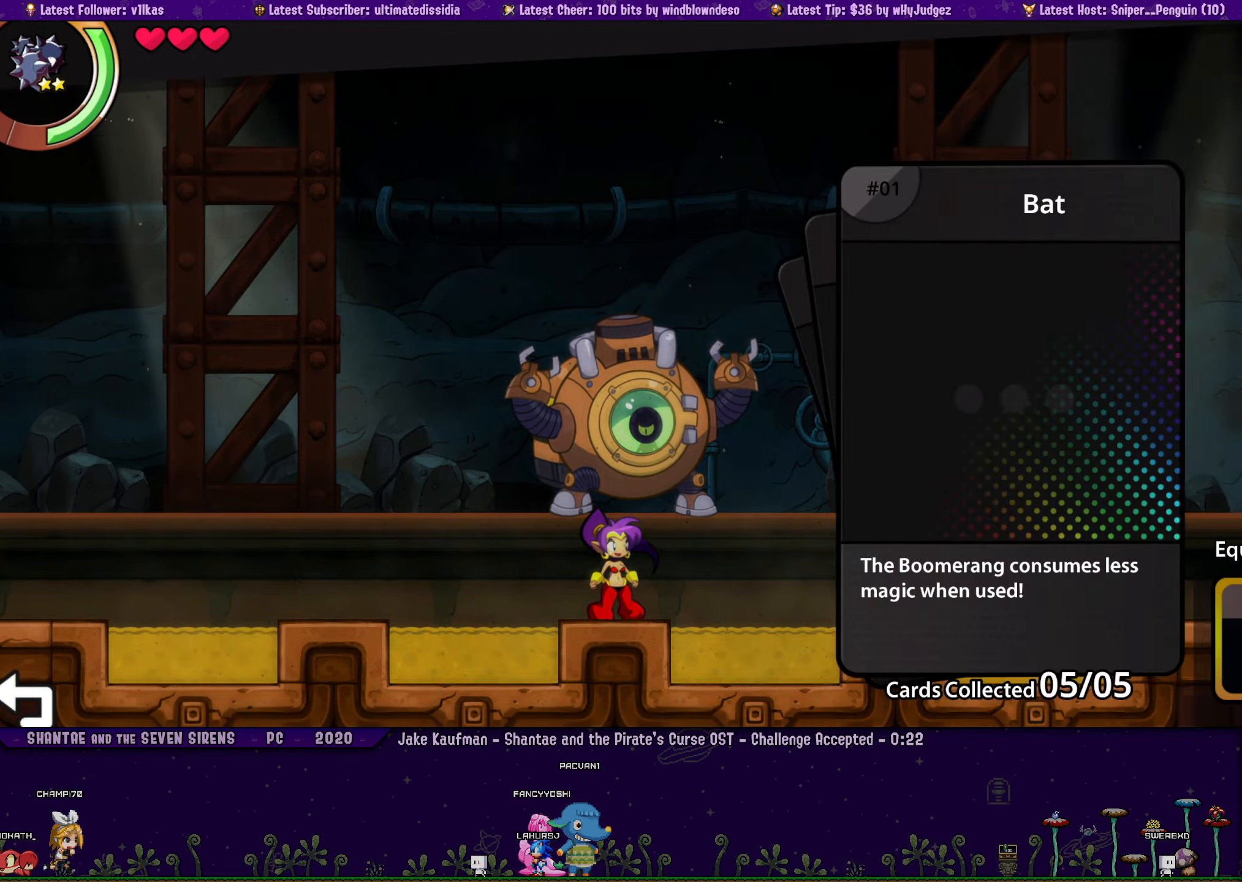
Gameplay with a controller (PlayStation layout); each line is a JSON object with the inputs held at the frame after it. "events" lists button and stick changes between this image and that frame as [ms after this image, input, new state], when the widget could be followed in between. Not read: L2 R2 R3 TOUCHPAD right_stick.
{"buttons": ["DPAD_UP"], "left_stick": "center", "events": [[467, "DPAD_UP", "down"]]}
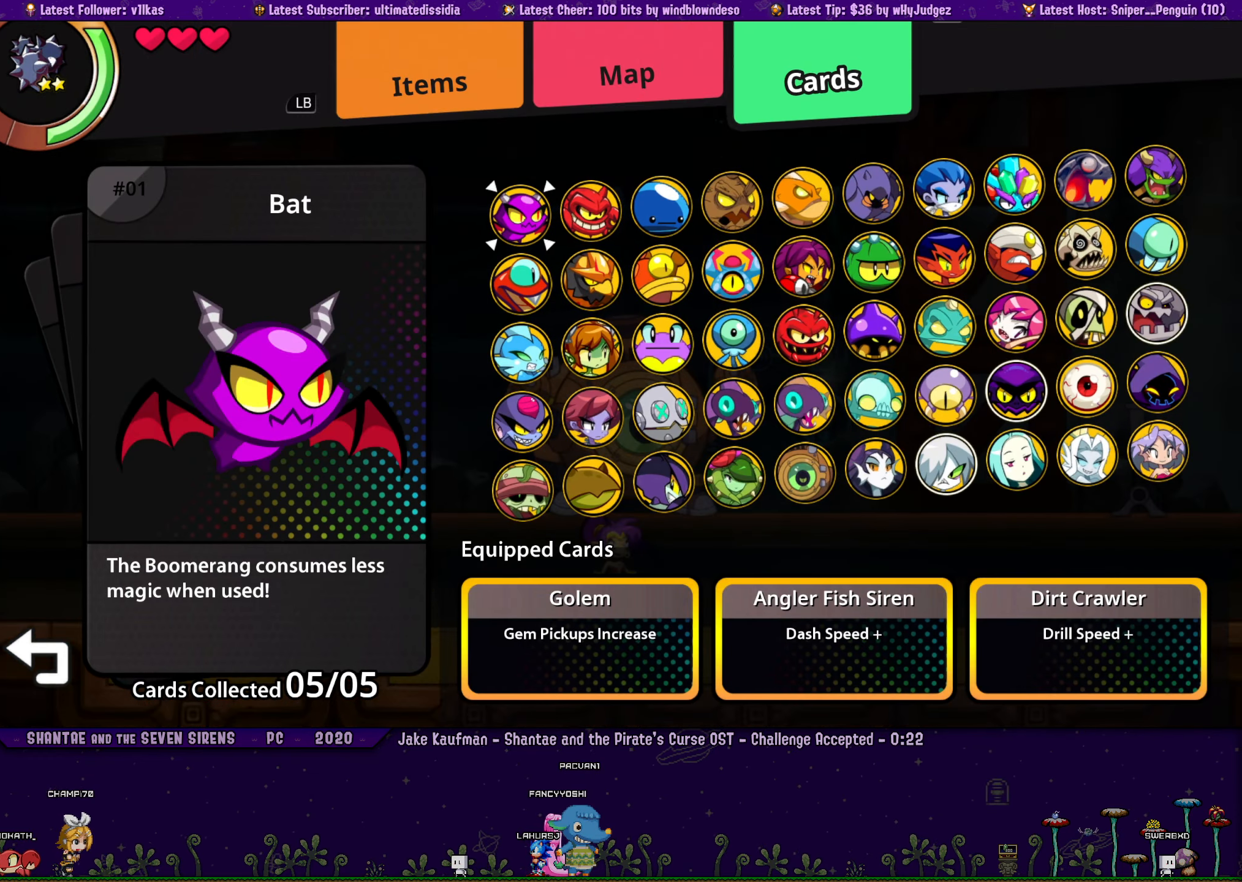
{"buttons": ["DPAD_RIGHT"], "left_stick": "center", "events": [[100, "DPAD_UP", "up"], [283, "CROSS", "down"], [383, "CROSS", "up"], [400, "DPAD_RIGHT", "down"]]}
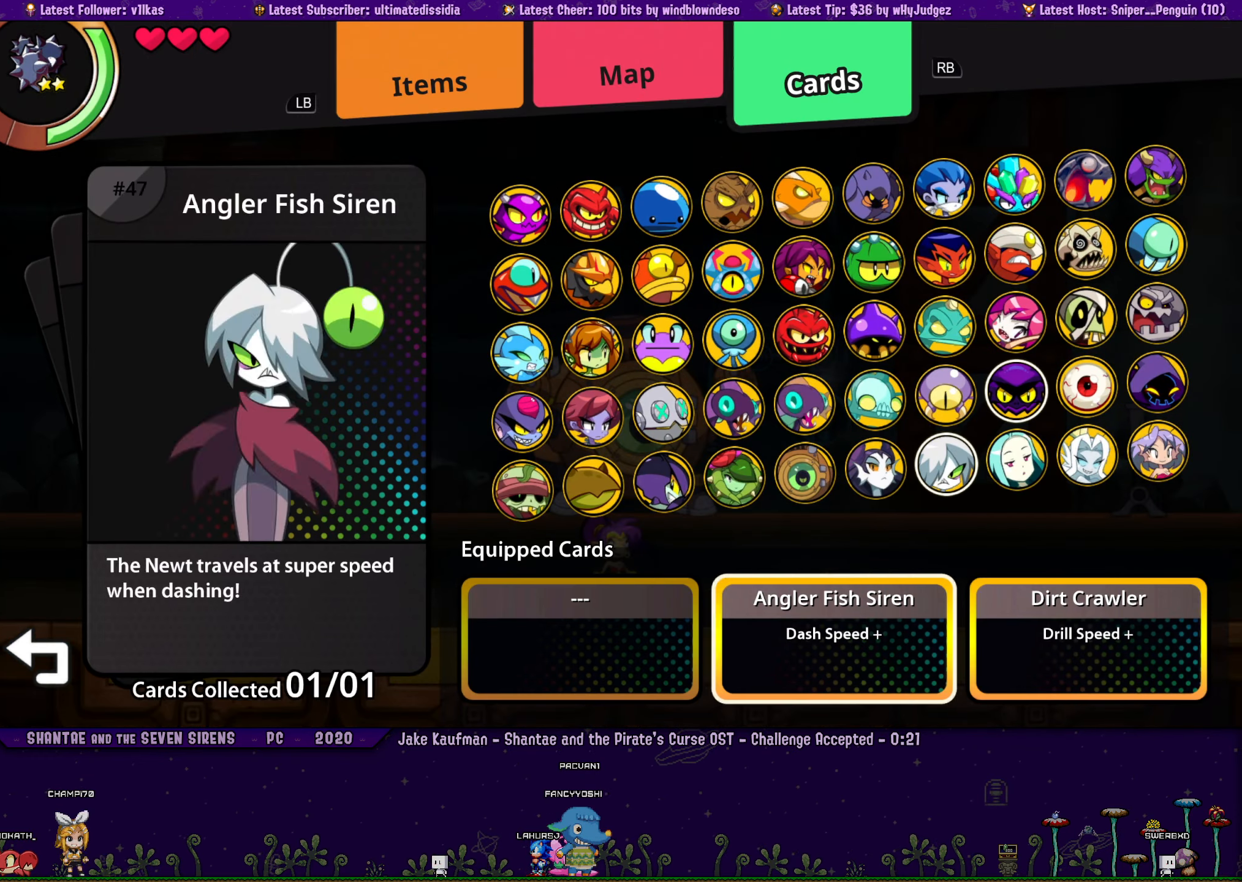
{"buttons": ["DPAD_UP"], "left_stick": "center", "events": [[17, "DPAD_RIGHT", "up"], [67, "CROSS", "down"], [150, "CROSS", "up"], [167, "DPAD_RIGHT", "down"], [267, "DPAD_RIGHT", "up"], [300, "CROSS", "down"], [383, "CROSS", "up"], [433, "DPAD_UP", "down"]]}
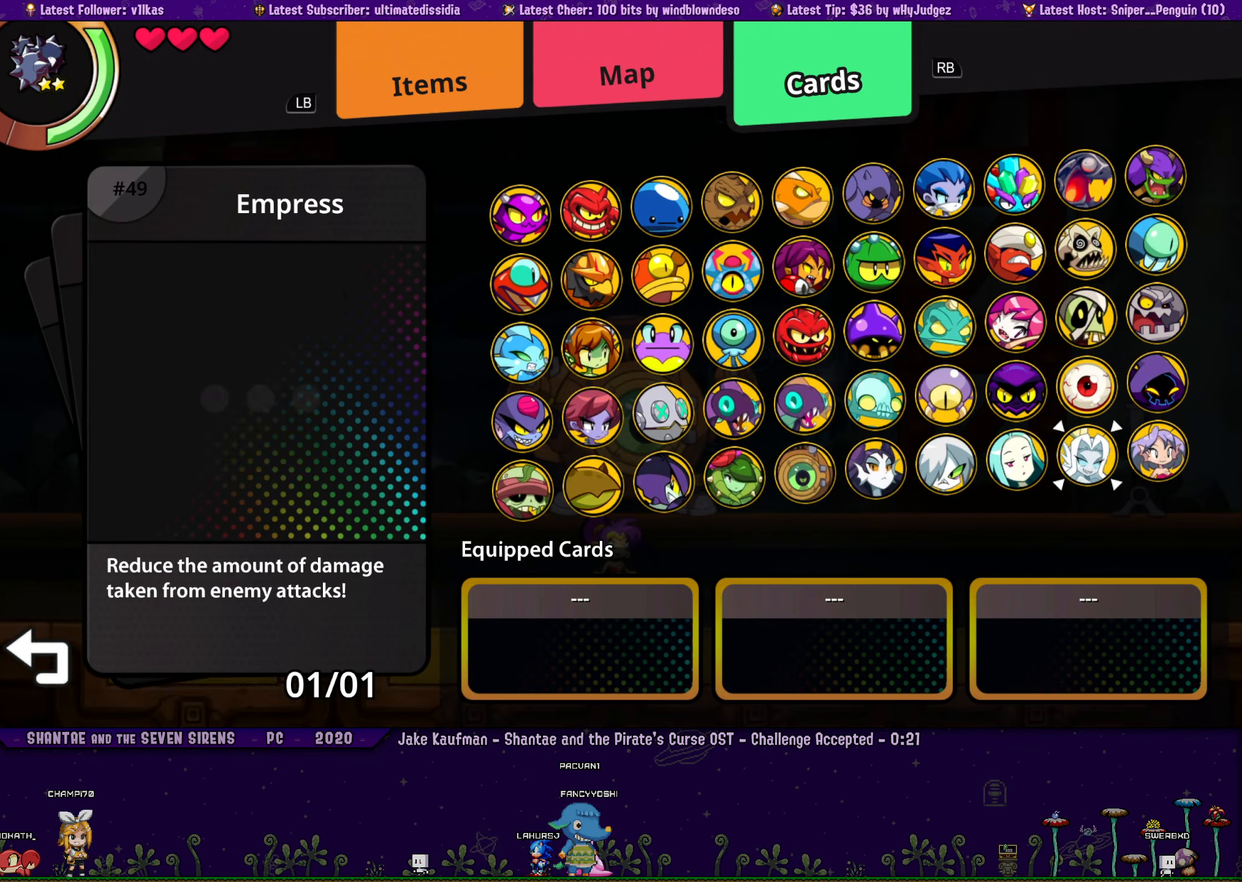
{"buttons": [], "left_stick": "center", "events": [[17, "DPAD_UP", "up"], [317, "DPAD_LEFT", "down"], [417, "DPAD_LEFT", "up"]]}
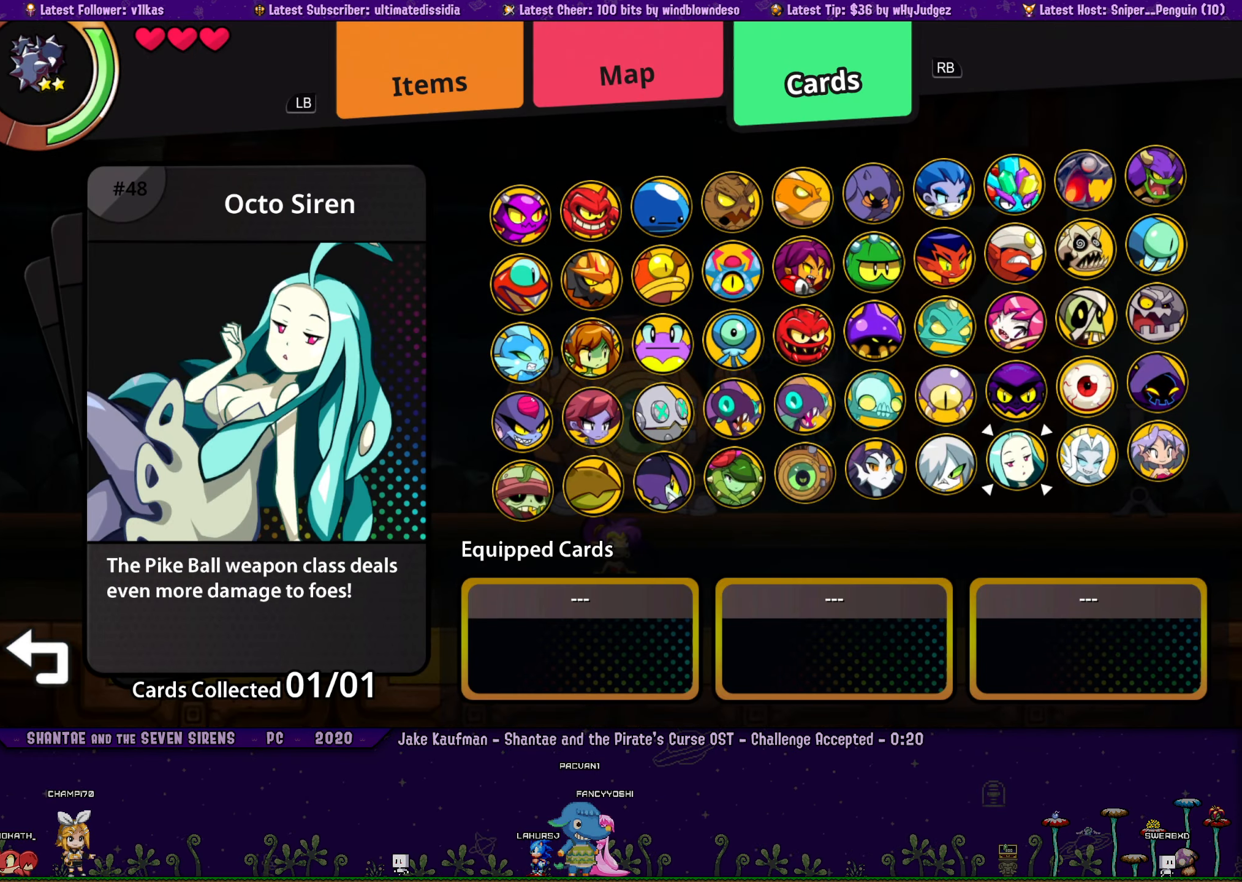
{"buttons": [], "left_stick": "center", "events": [[200, "CROSS", "down"], [317, "CROSS", "up"], [450, "DPAD_UP", "down"], [500, "DPAD_UP", "up"]]}
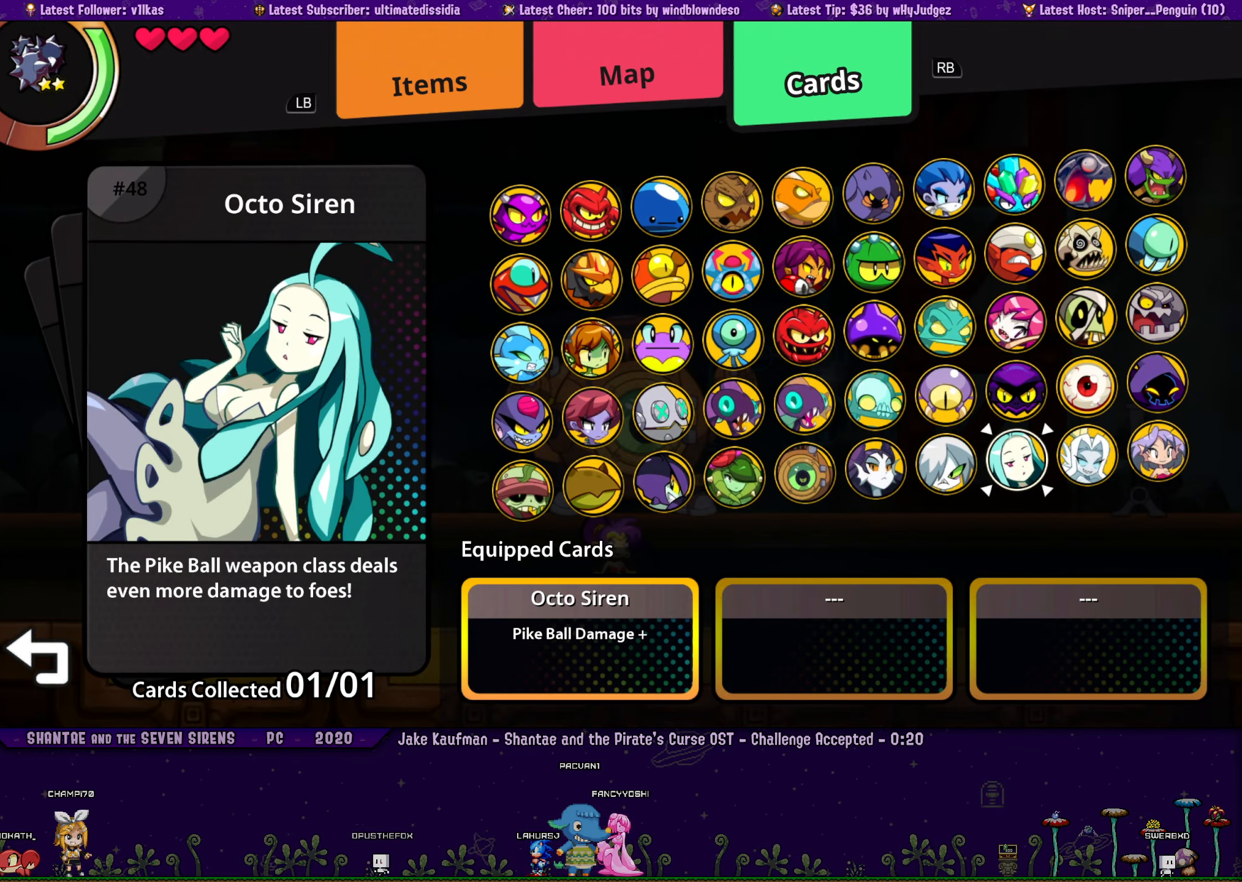
{"buttons": ["CROSS"], "left_stick": "center", "events": [[150, "DPAD_LEFT", "down"], [233, "DPAD_LEFT", "up"], [317, "DPAD_UP", "down"], [417, "DPAD_UP", "up"], [467, "CROSS", "down"]]}
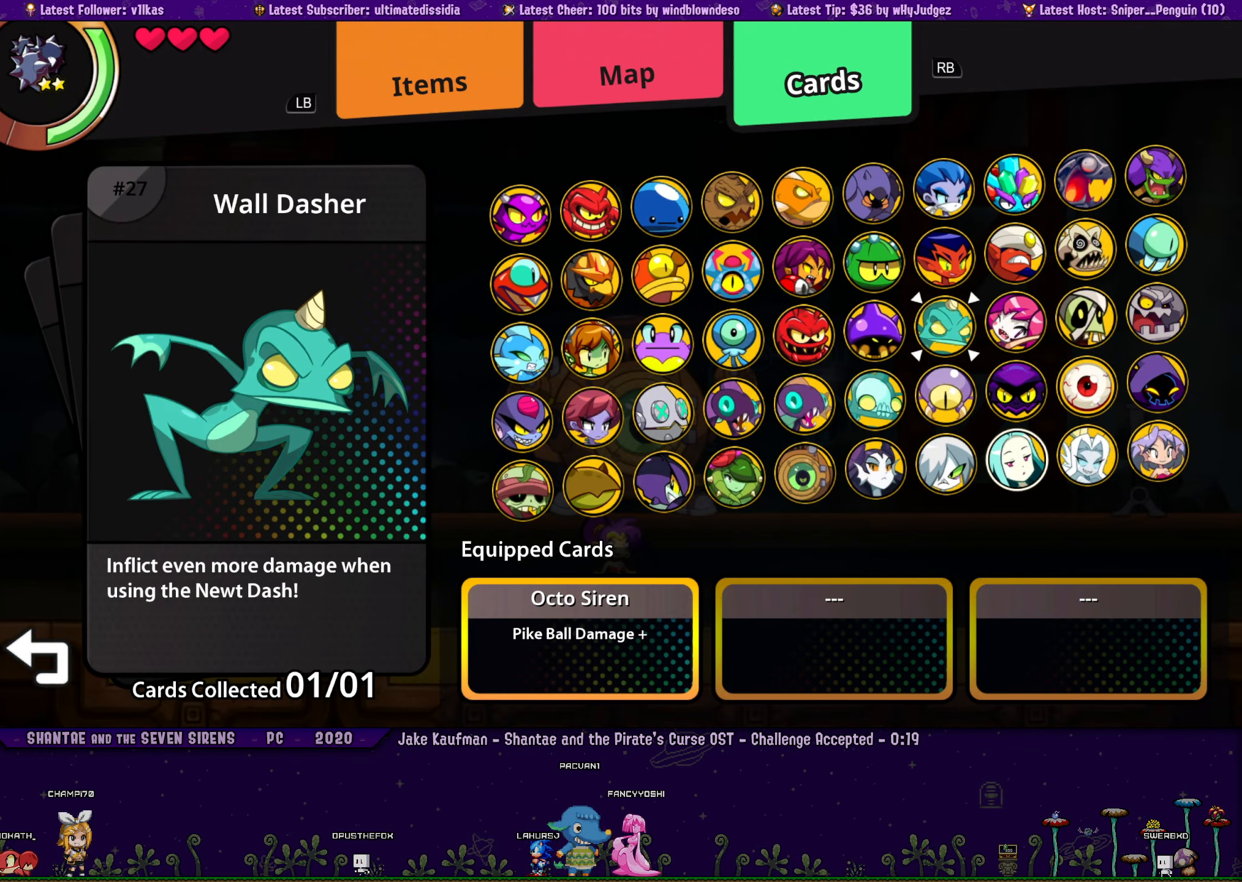
{"buttons": [], "left_stick": "center", "events": [[83, "CROSS", "up"], [83, "DPAD_DOWN", "down"], [150, "DPAD_DOWN", "up"], [233, "DPAD_DOWN", "down"], [317, "DPAD_DOWN", "up"], [400, "DPAD_LEFT", "down"], [483, "DPAD_LEFT", "up"]]}
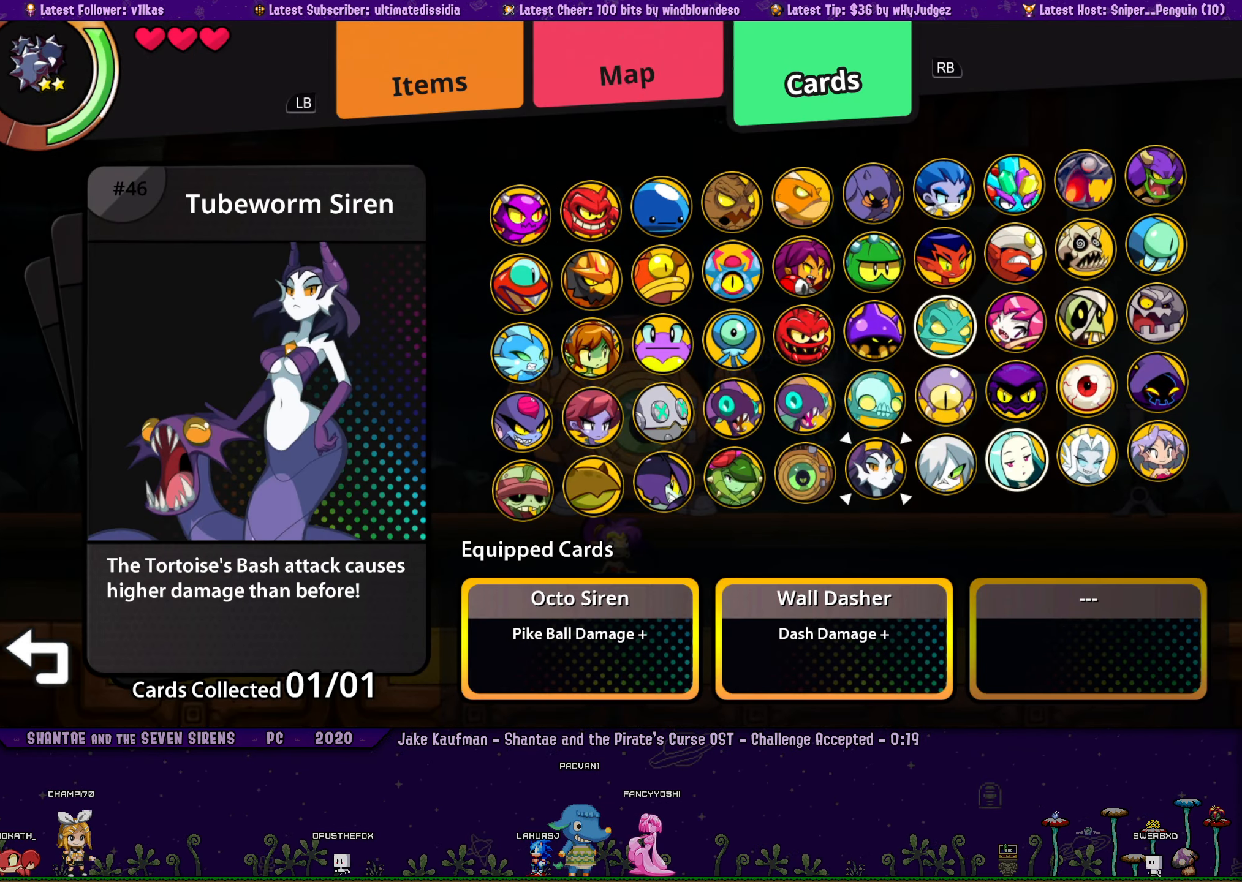
{"buttons": [], "left_stick": "center", "events": [[67, "DPAD_LEFT", "down"], [133, "DPAD_LEFT", "up"], [200, "DPAD_LEFT", "down"], [283, "DPAD_LEFT", "up"], [350, "CROSS", "down"], [450, "CROSS", "up"]]}
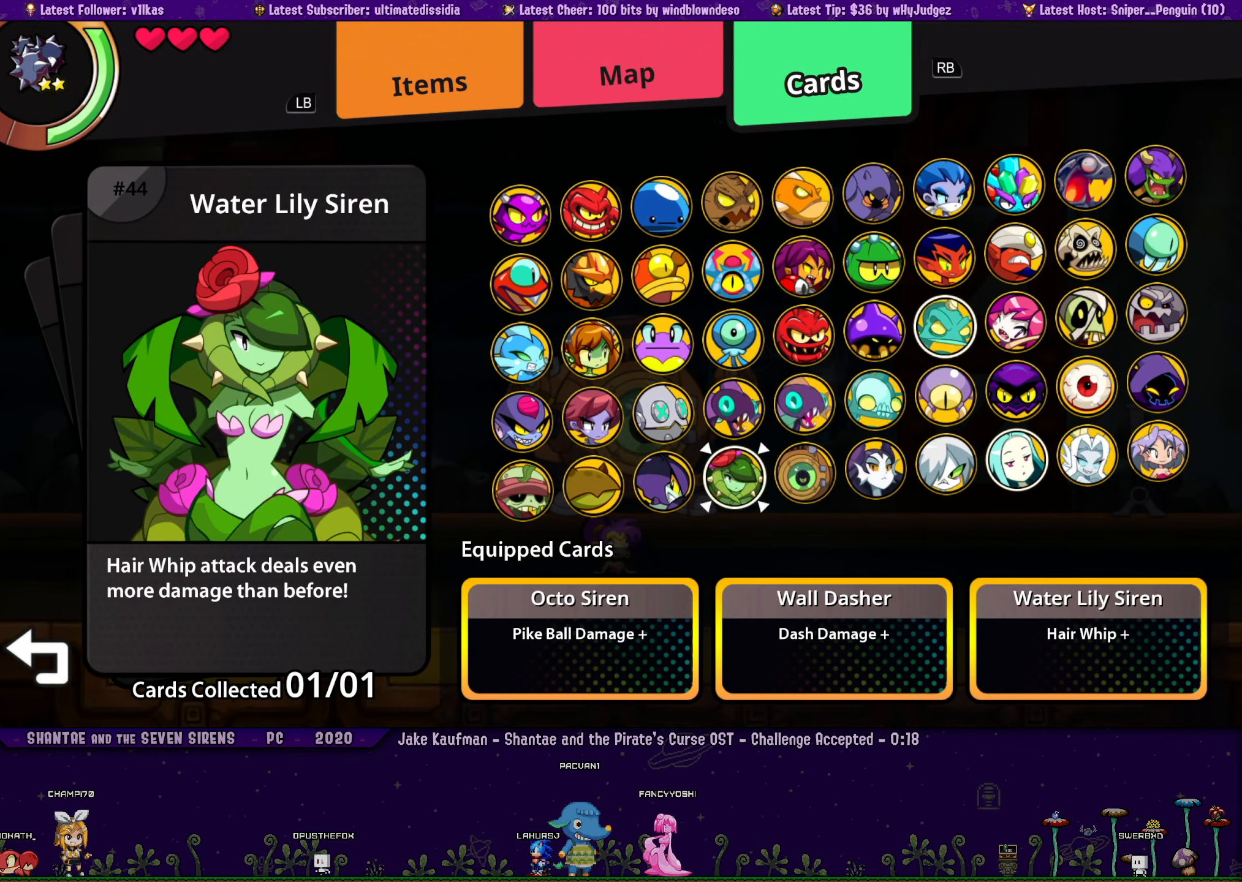
{"buttons": [], "left_stick": "center", "events": []}
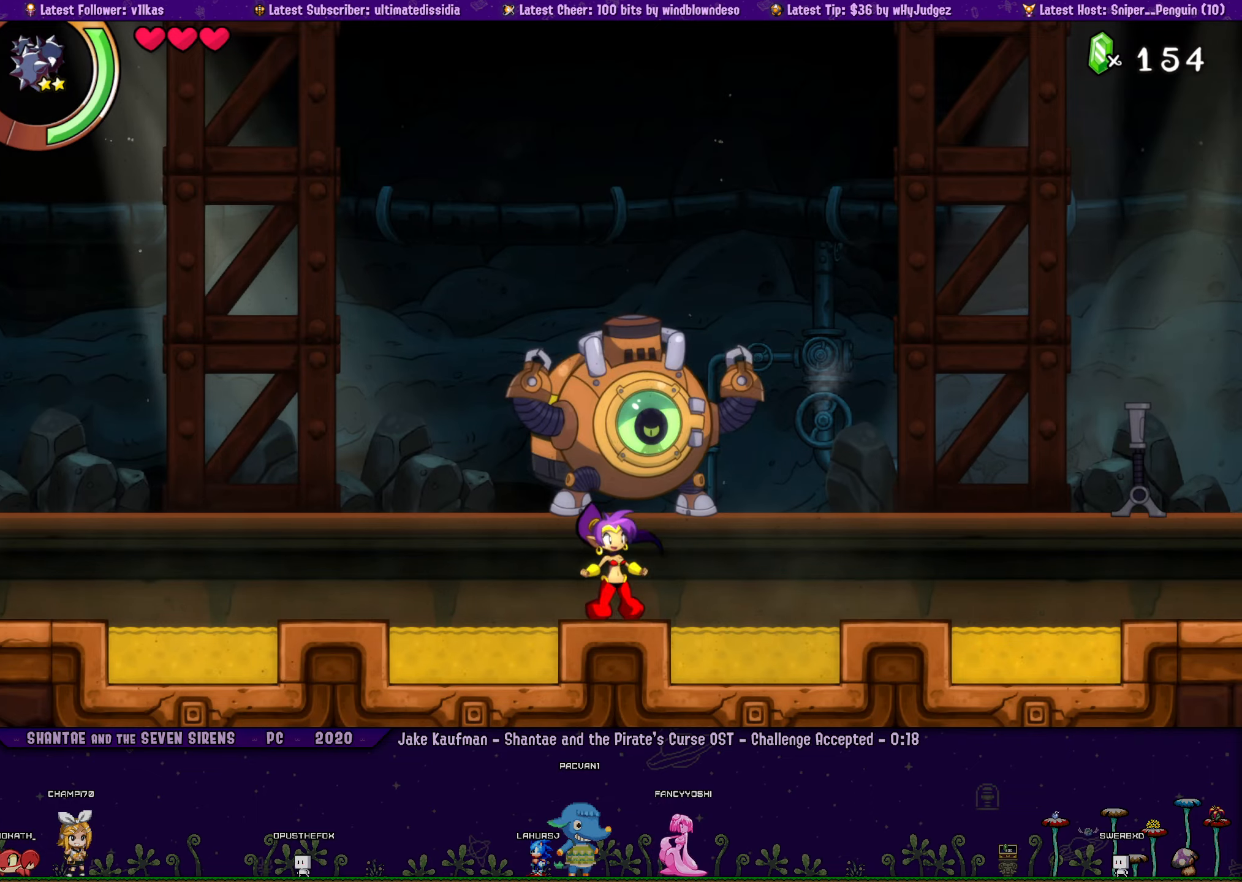
{"buttons": [], "left_stick": "center", "events": []}
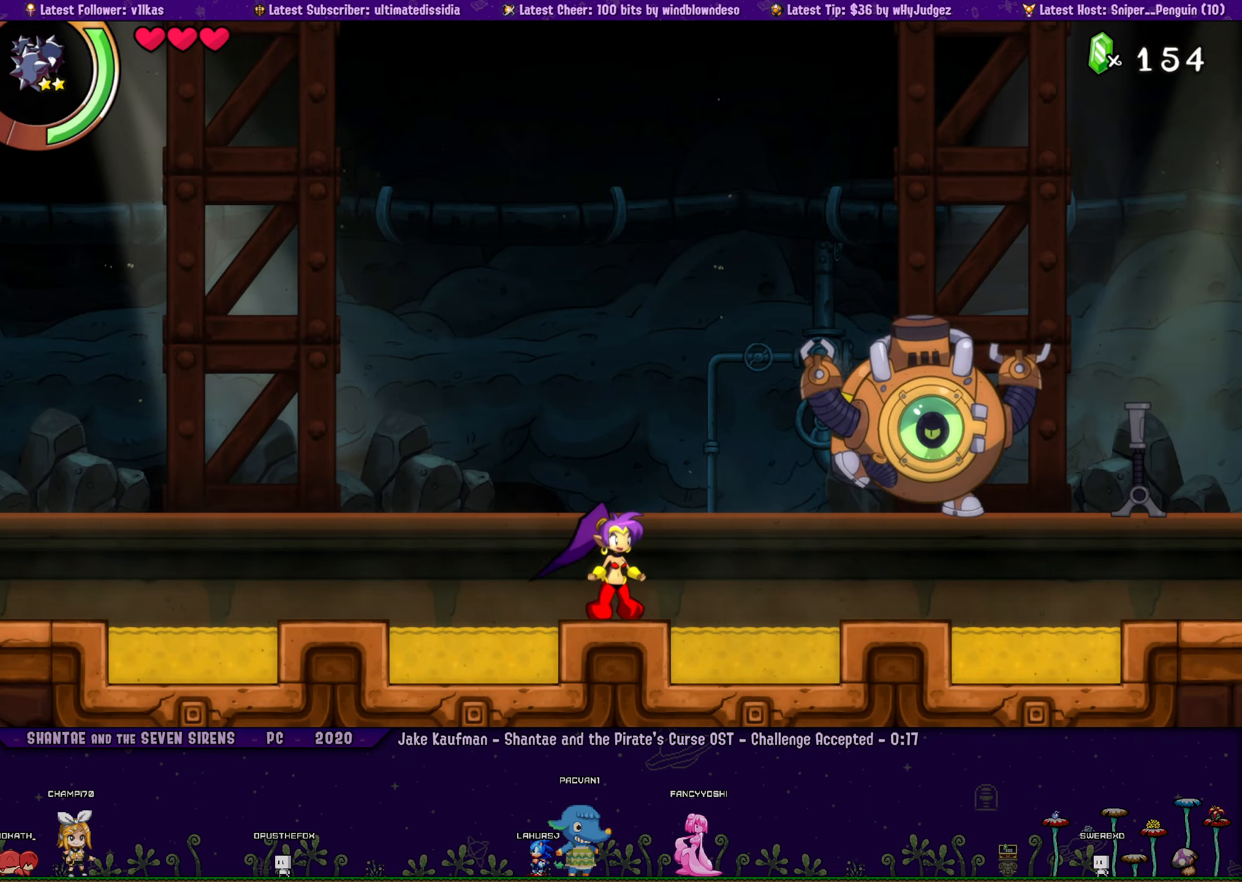
{"buttons": [], "left_stick": "center", "events": []}
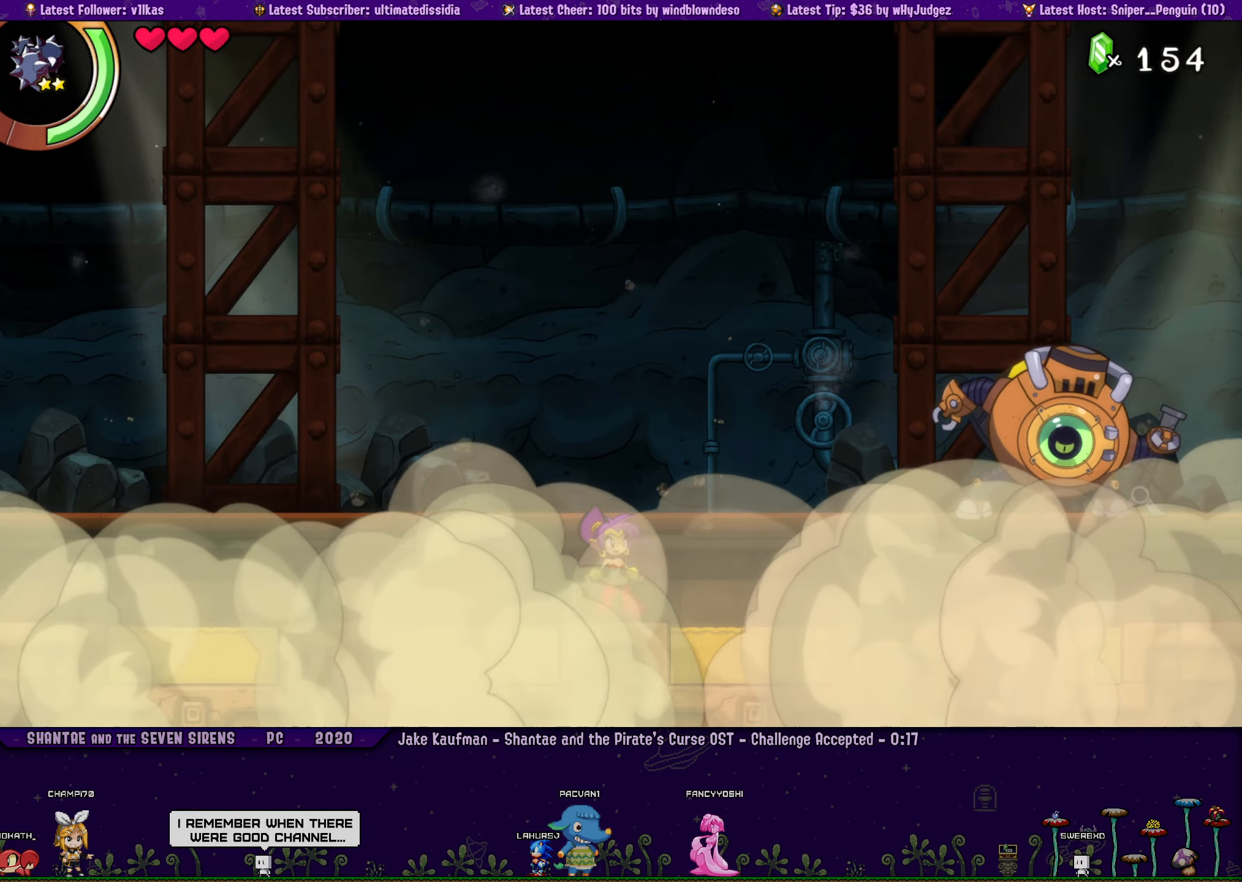
{"buttons": [], "left_stick": "center", "events": [[17, "DPAD_RIGHT", "down"], [267, "DPAD_RIGHT", "up"]]}
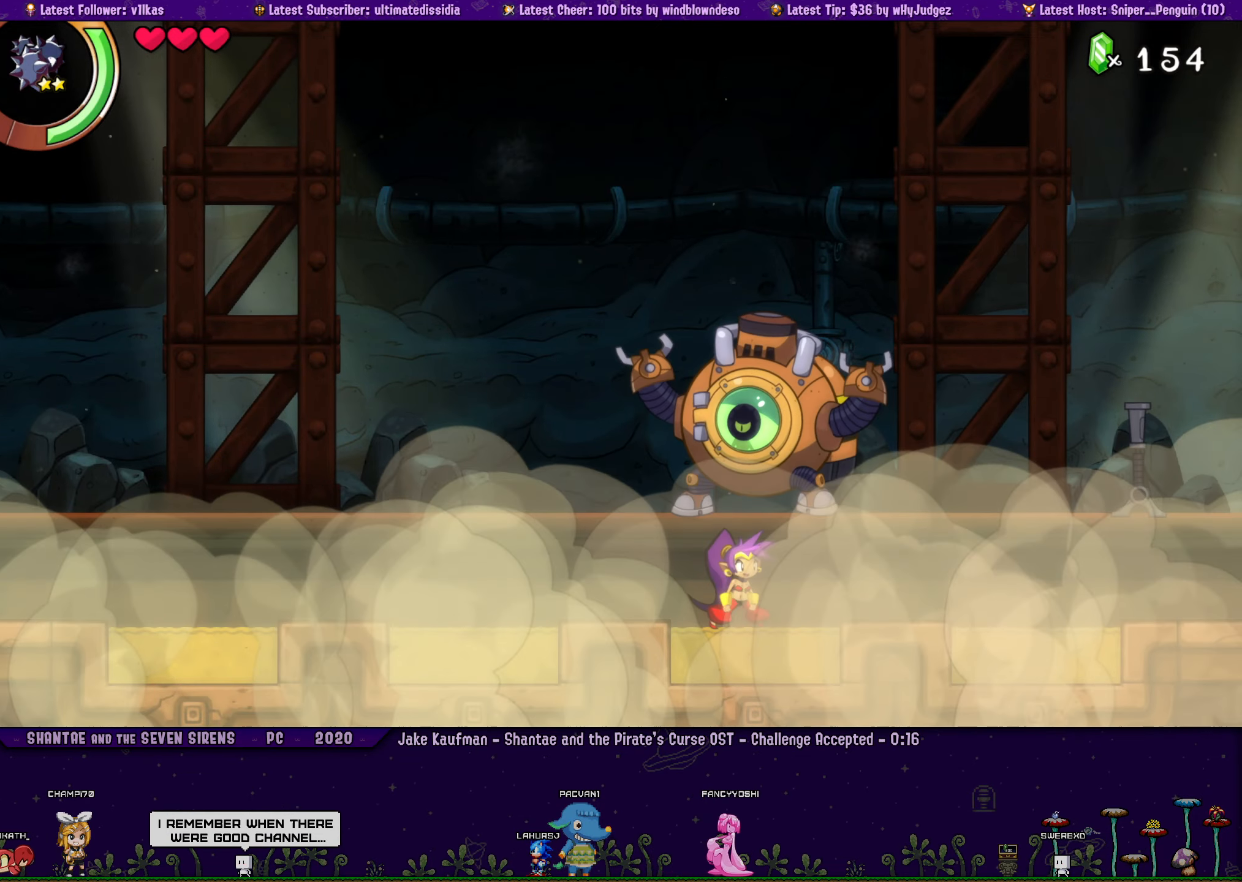
{"buttons": ["DPAD_DOWN", "DPAD_LEFT"], "left_stick": "center", "events": [[84, "DPAD_RIGHT", "down"], [200, "DPAD_RIGHT", "up"], [300, "DPAD_DOWN", "down"], [500, "DPAD_LEFT", "down"]]}
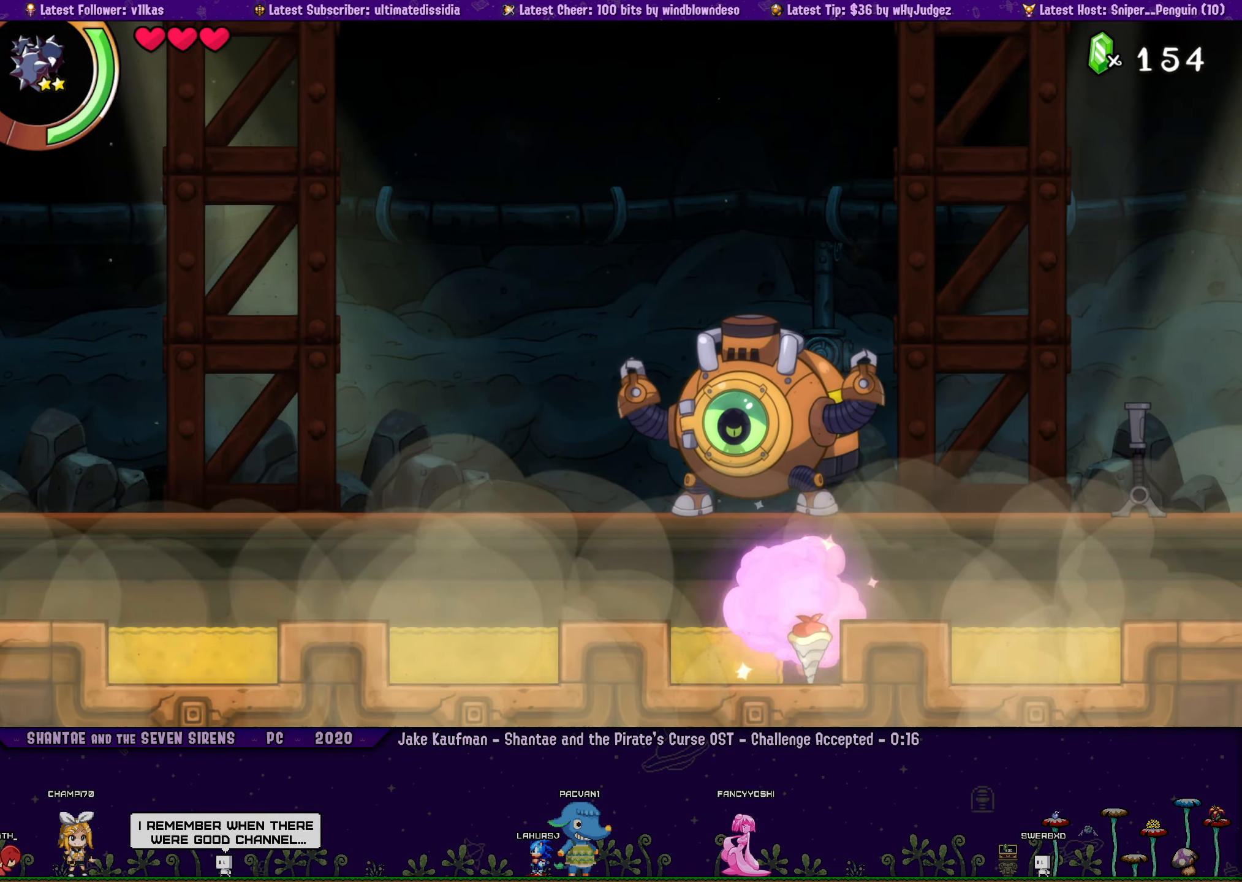
{"buttons": ["DPAD_LEFT"], "left_stick": "center", "events": [[17, "DPAD_DOWN", "up"], [367, "DPAD_UP", "down"], [384, "DPAD_LEFT", "up"], [434, "DPAD_LEFT", "down"], [484, "DPAD_UP", "up"]]}
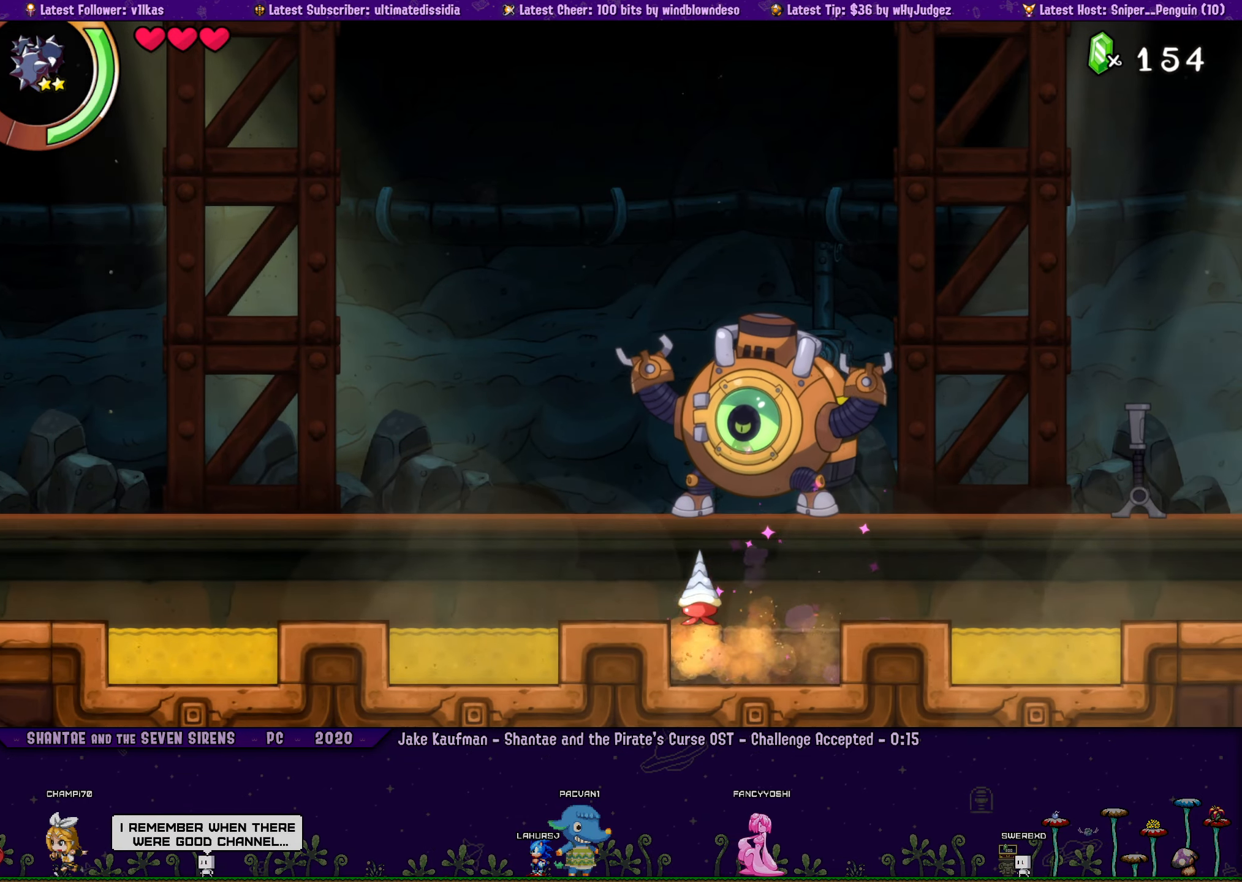
{"buttons": [], "left_stick": "center", "events": [[334, "DPAD_LEFT", "up"]]}
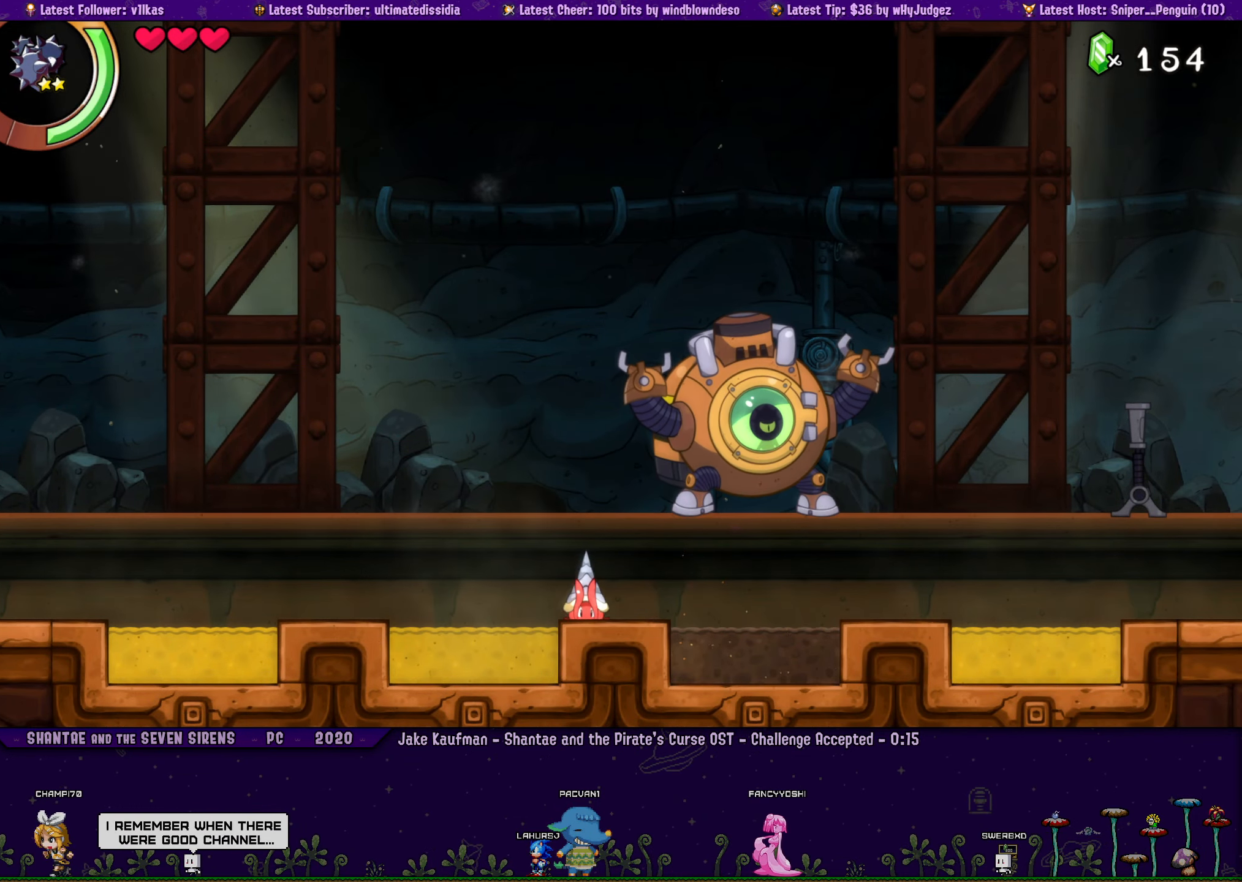
{"buttons": [], "left_stick": "center", "events": [[117, "DPAD_RIGHT", "down"], [150, "CIRCLE", "down"], [184, "DPAD_RIGHT", "up"], [267, "CIRCLE", "up"]]}
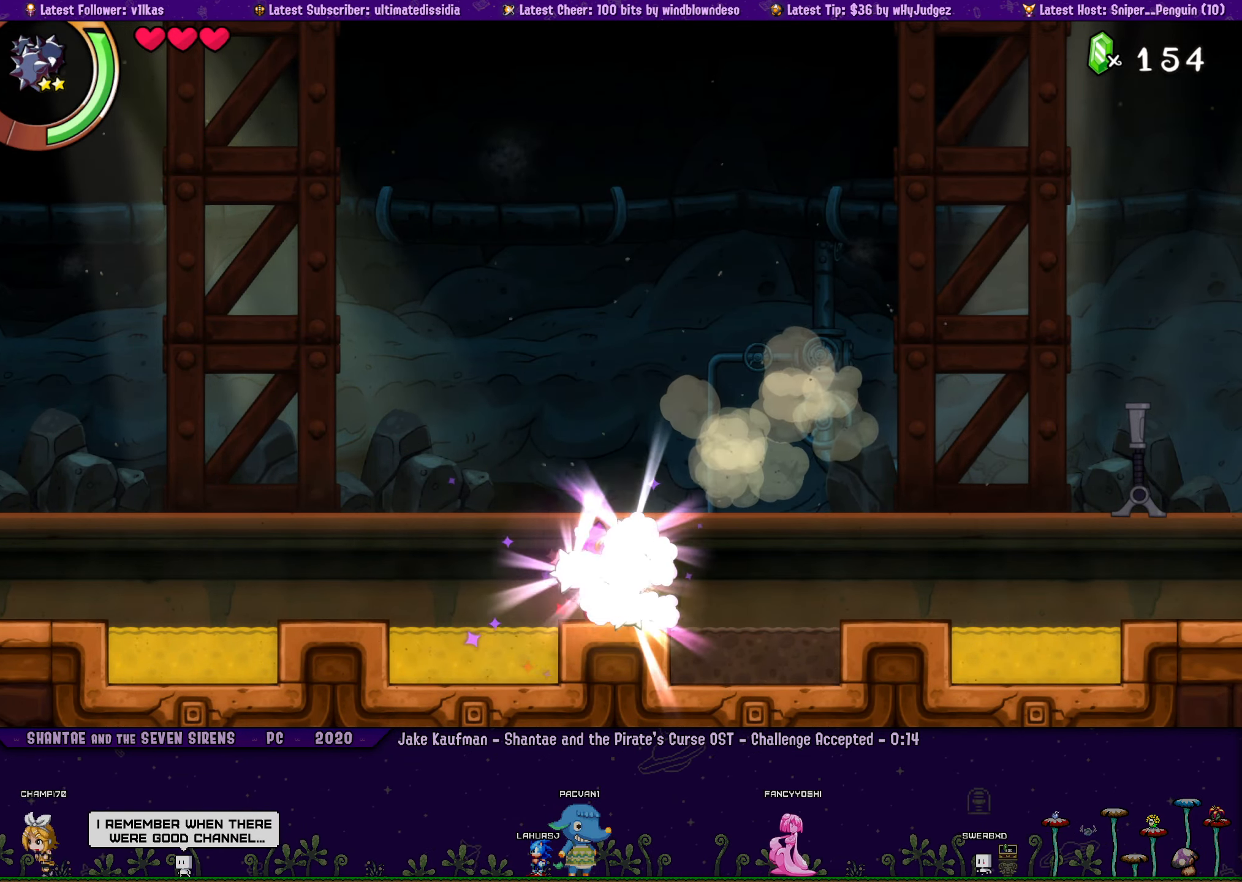
{"buttons": [], "left_stick": "center", "events": [[167, "CROSS", "down"], [467, "CROSS", "up"]]}
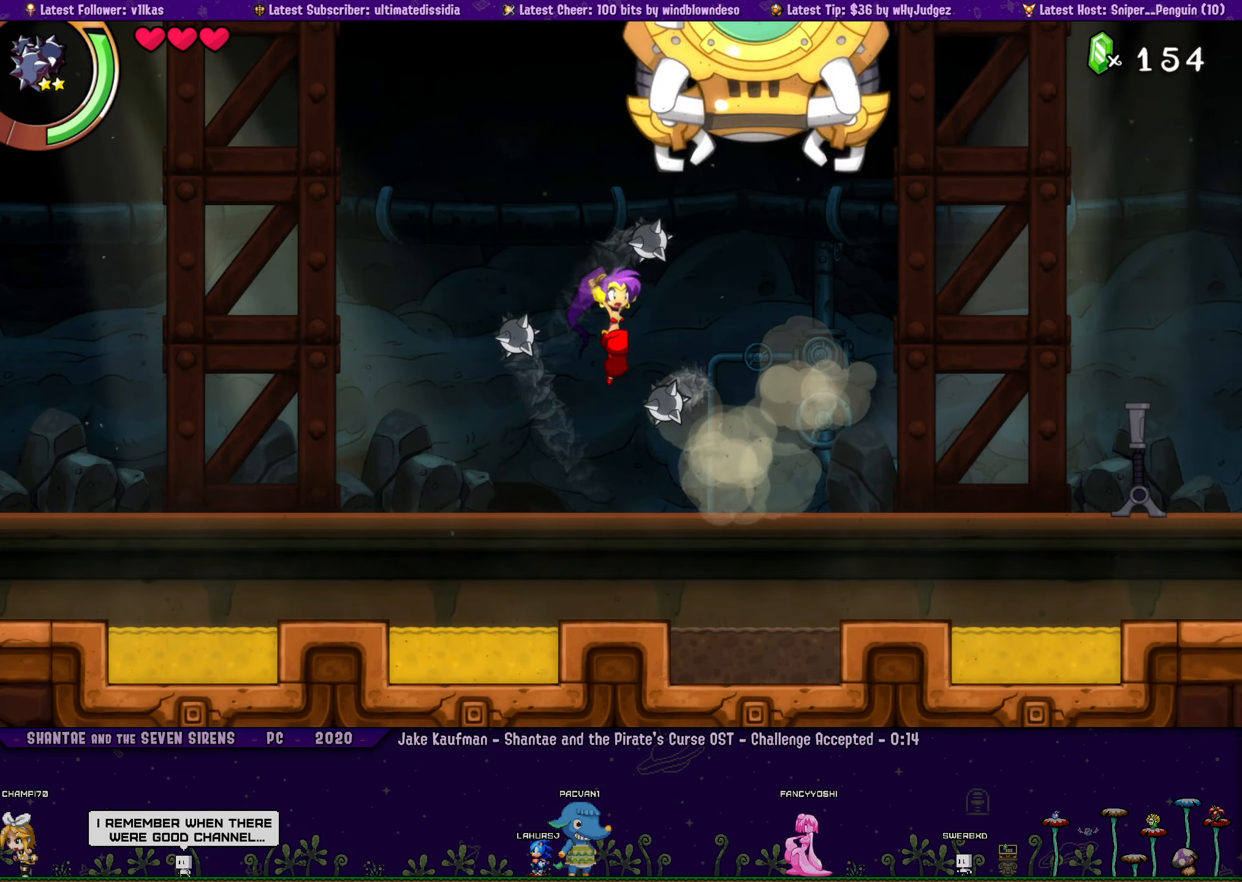
{"buttons": [], "left_stick": "center", "events": [[17, "SQUARE", "down"], [100, "SQUARE", "up"], [134, "SQUARE", "down"], [217, "SQUARE", "up"], [284, "SQUARE", "down"], [350, "SQUARE", "up"], [417, "SQUARE", "down"], [484, "SQUARE", "up"]]}
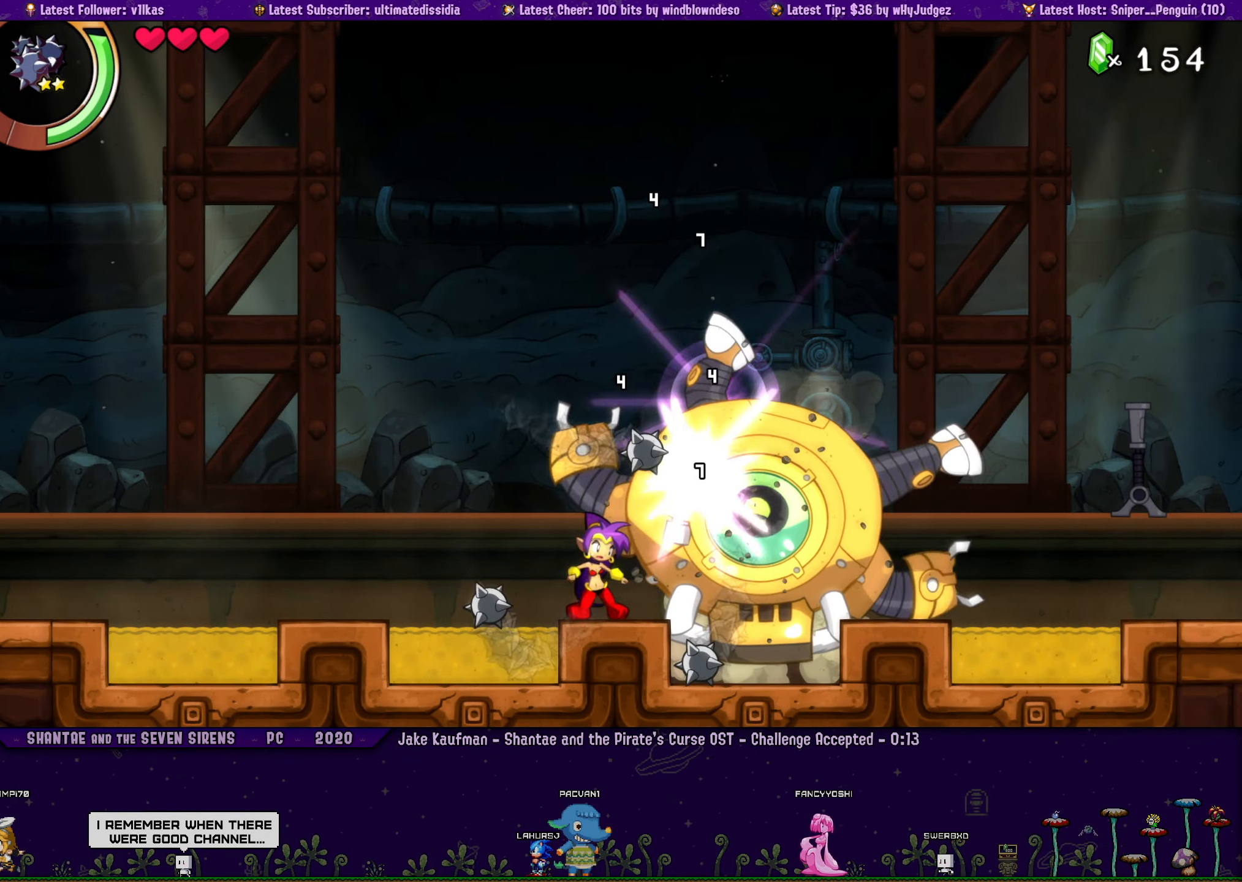
{"buttons": ["SQUARE"], "left_stick": "center", "events": [[50, "SQUARE", "down"], [100, "SQUARE", "up"], [184, "SQUARE", "down"], [234, "SQUARE", "up"], [317, "SQUARE", "down"], [366, "SQUARE", "up"], [450, "SQUARE", "down"]]}
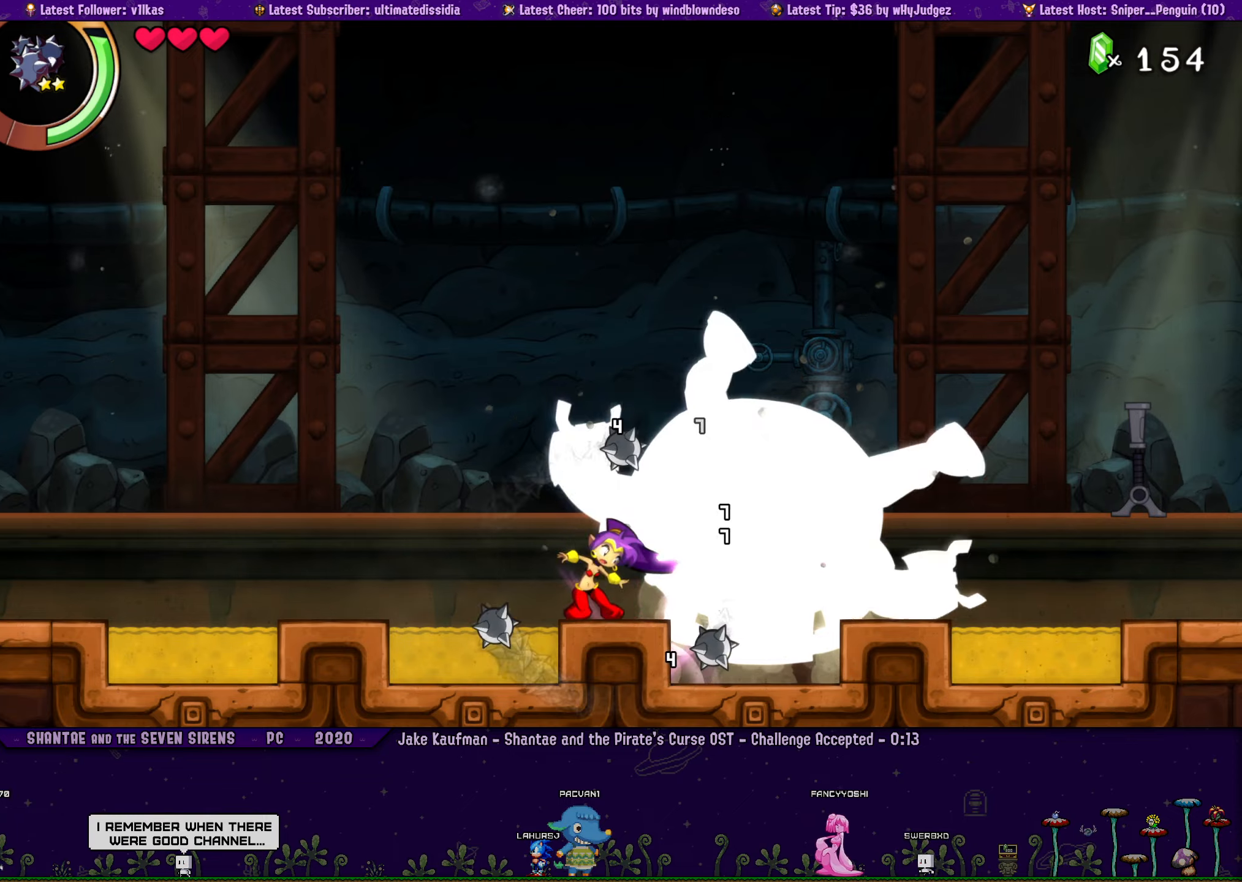
{"buttons": ["SQUARE"], "left_stick": "center", "events": [[16, "SQUARE", "up"], [83, "SQUARE", "down"], [150, "SQUARE", "up"], [216, "SQUARE", "down"], [283, "SQUARE", "up"], [350, "SQUARE", "down"], [416, "SQUARE", "up"], [483, "SQUARE", "down"]]}
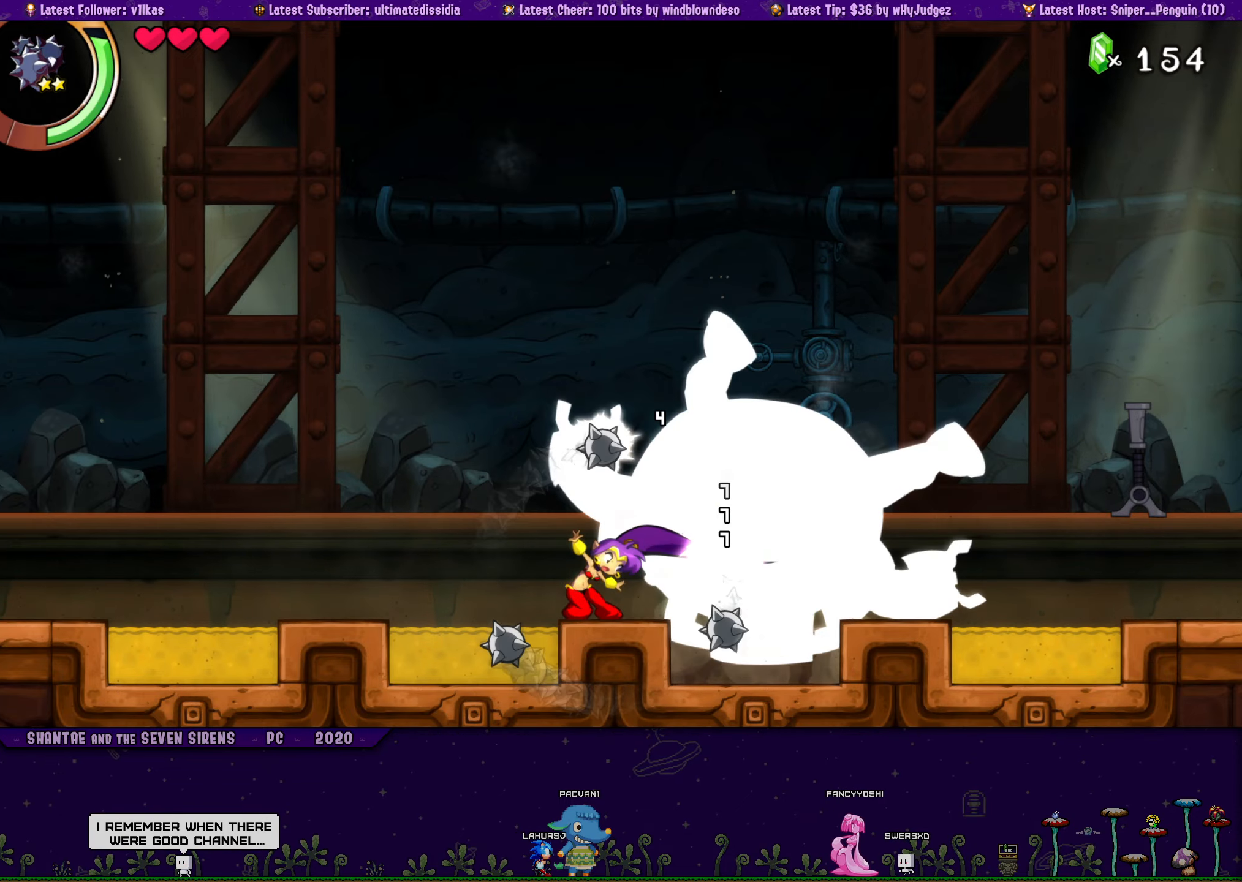
{"buttons": [], "left_stick": "center", "events": [[50, "SQUARE", "up"], [116, "SQUARE", "down"], [183, "SQUARE", "up"], [266, "SQUARE", "down"], [333, "SQUARE", "up"], [400, "SQUARE", "down"], [466, "SQUARE", "up"]]}
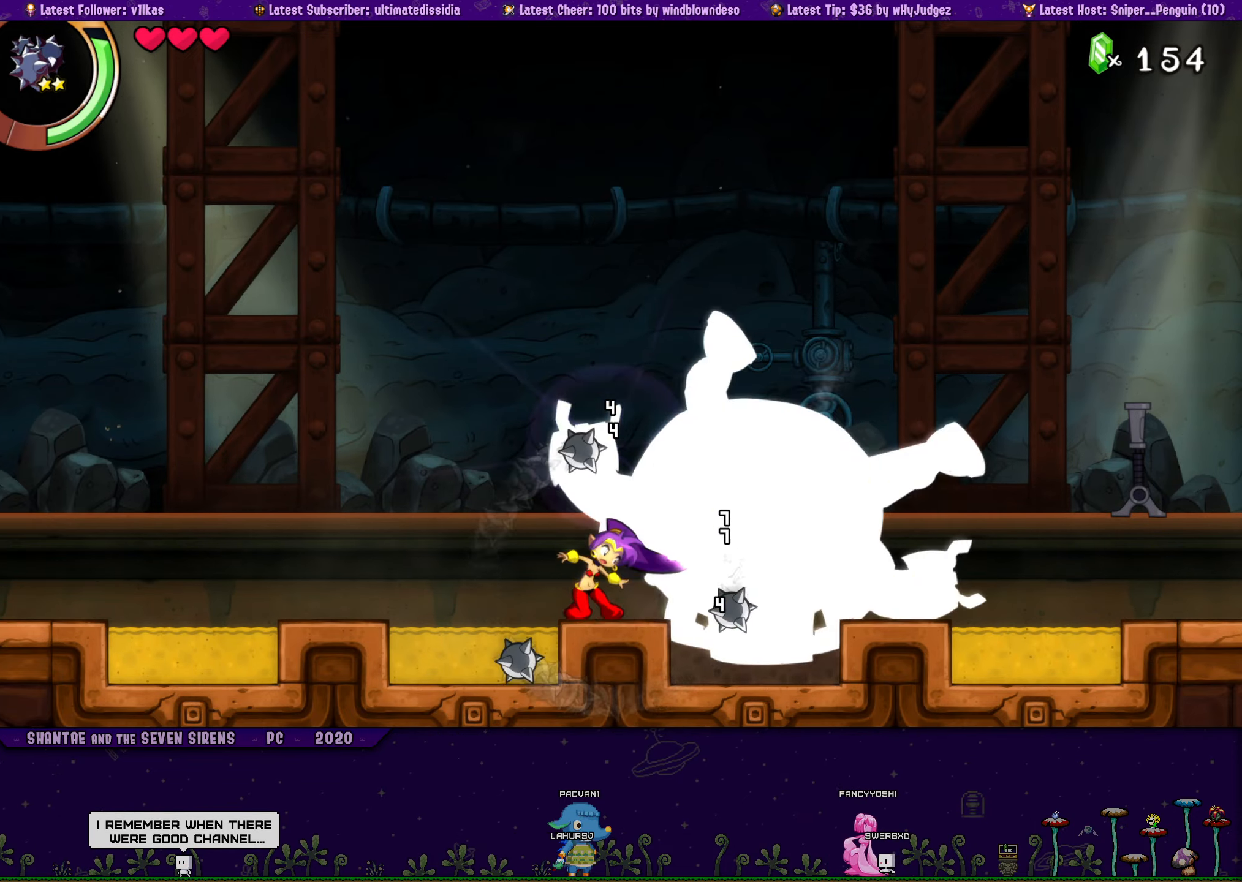
{"buttons": ["SQUARE"], "left_stick": "center", "events": [[50, "SQUARE", "down"], [116, "SQUARE", "up"], [216, "SQUARE", "down"], [250, "SQUARE", "up"], [350, "SQUARE", "down"], [400, "SQUARE", "up"], [500, "SQUARE", "down"]]}
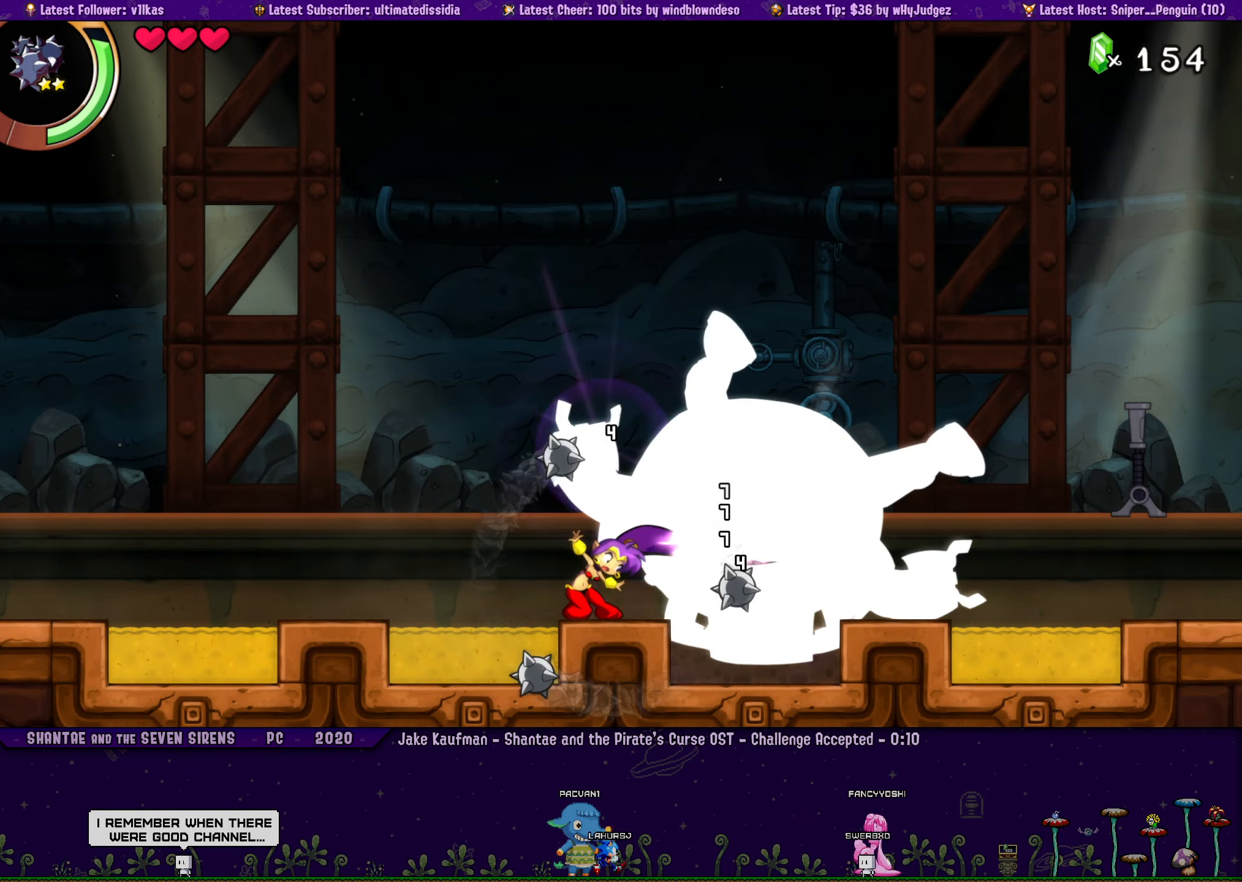
{"buttons": ["SQUARE"], "left_stick": "center", "events": [[66, "SQUARE", "up"], [166, "SQUARE", "down"], [216, "SQUARE", "up"], [316, "SQUARE", "down"], [366, "SQUARE", "up"], [450, "SQUARE", "down"]]}
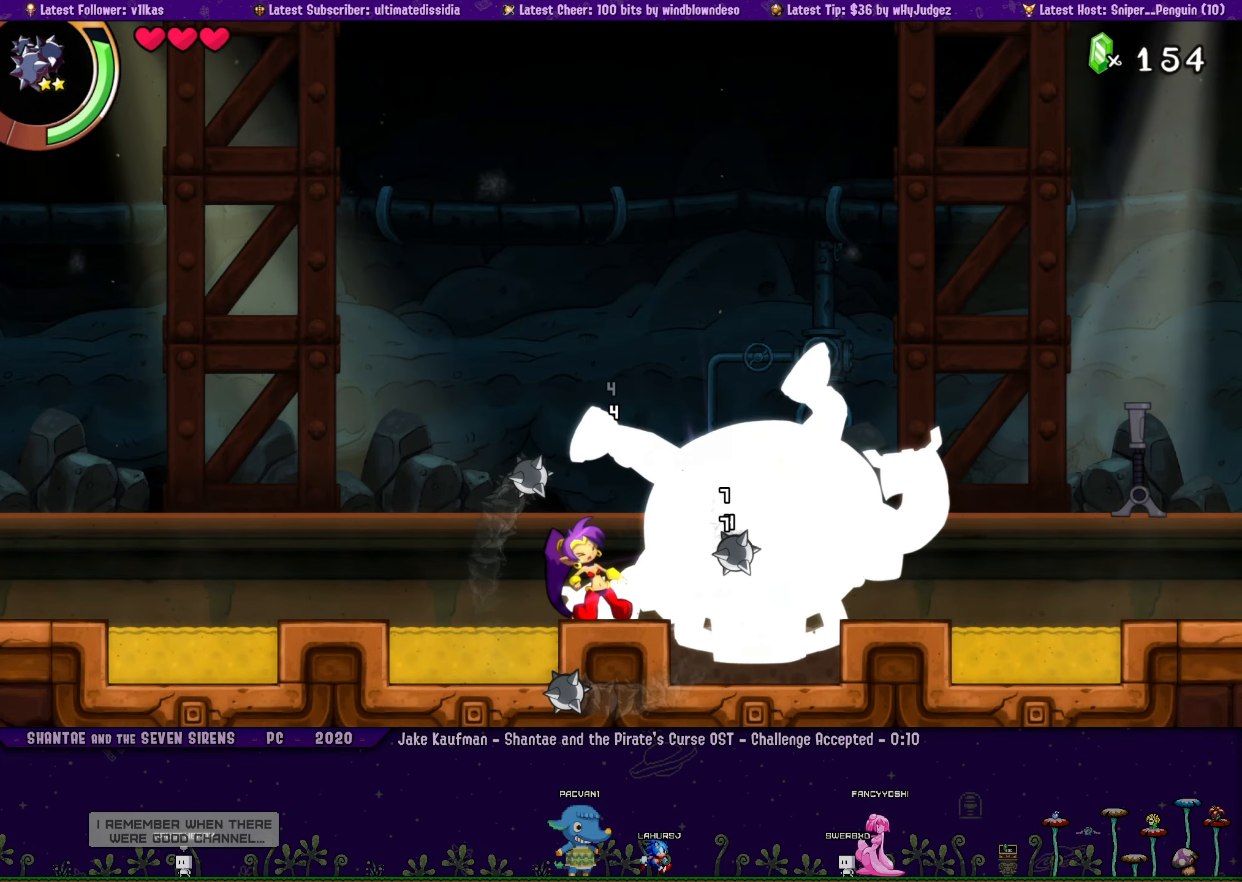
{"buttons": ["SQUARE"], "left_stick": "center", "events": [[16, "SQUARE", "up"], [83, "SQUARE", "down"], [166, "SQUARE", "up"], [216, "SQUARE", "down"], [300, "SQUARE", "up"], [350, "SQUARE", "down"], [433, "SQUARE", "up"], [500, "SQUARE", "down"]]}
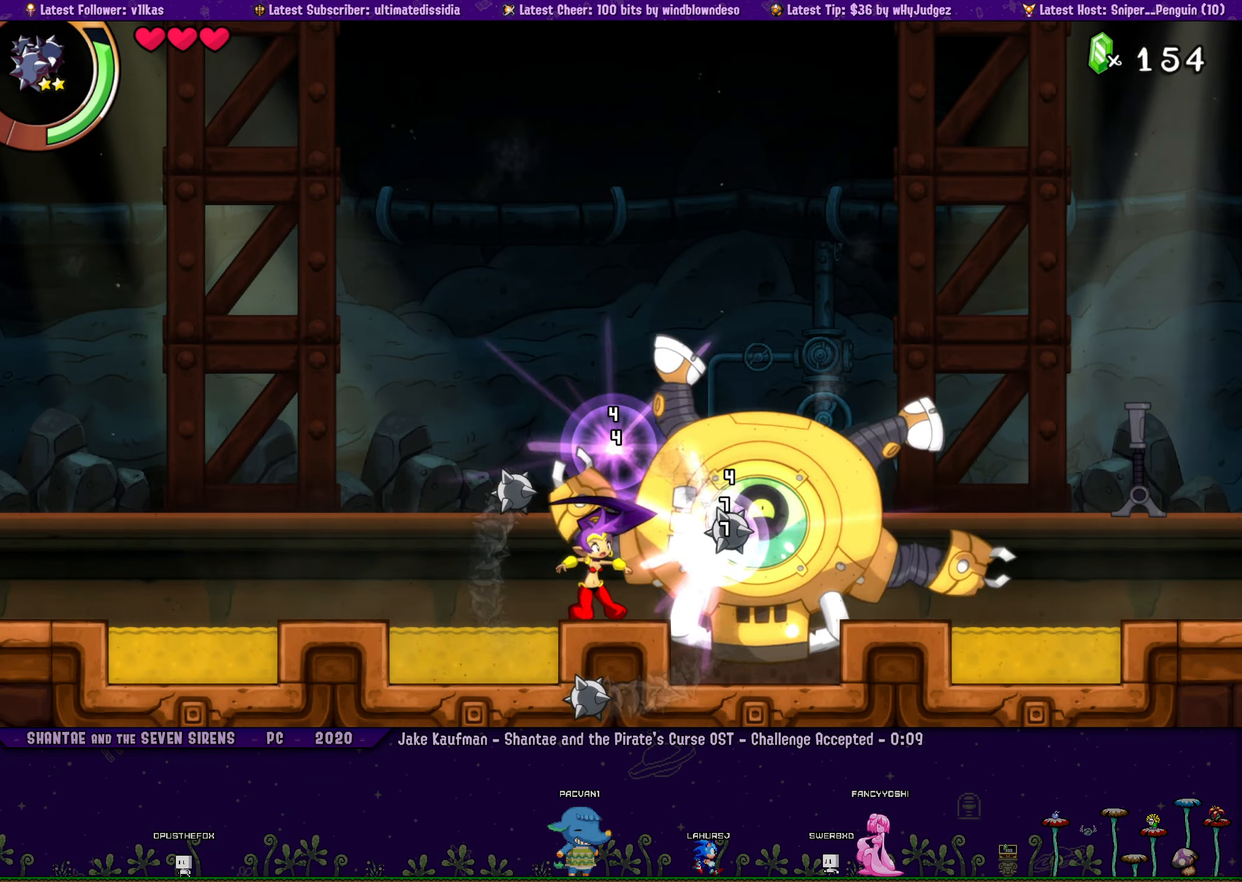
{"buttons": [], "left_stick": "center", "events": [[83, "SQUARE", "up"], [133, "SQUARE", "down"], [200, "SQUARE", "up"], [266, "SQUARE", "down"], [350, "SQUARE", "up"], [400, "SQUARE", "down"], [483, "SQUARE", "up"]]}
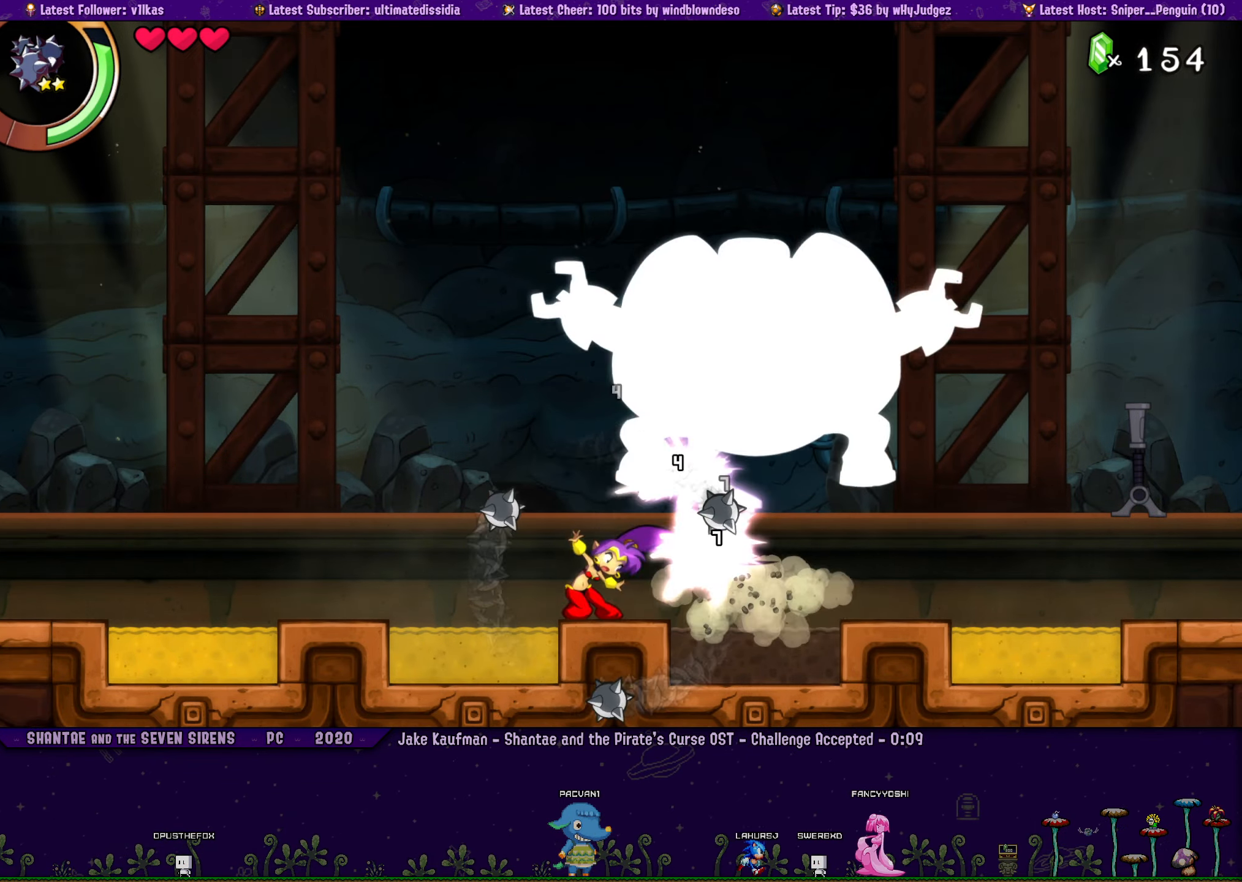
{"buttons": ["CIRCLE"], "left_stick": "center", "events": [[33, "SQUARE", "down"], [116, "SQUARE", "up"], [450, "CIRCLE", "down"]]}
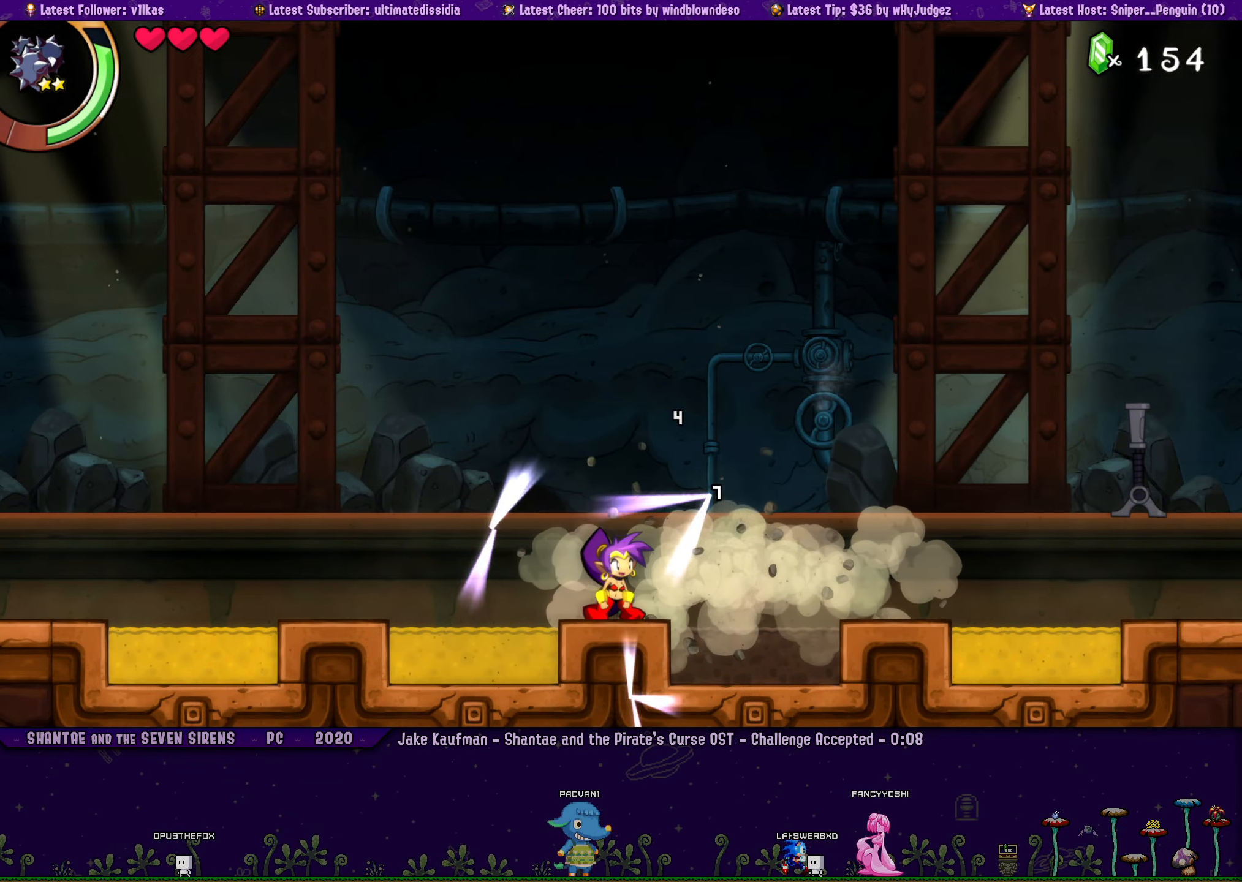
{"buttons": [], "left_stick": "center", "events": [[100, "CIRCLE", "up"]]}